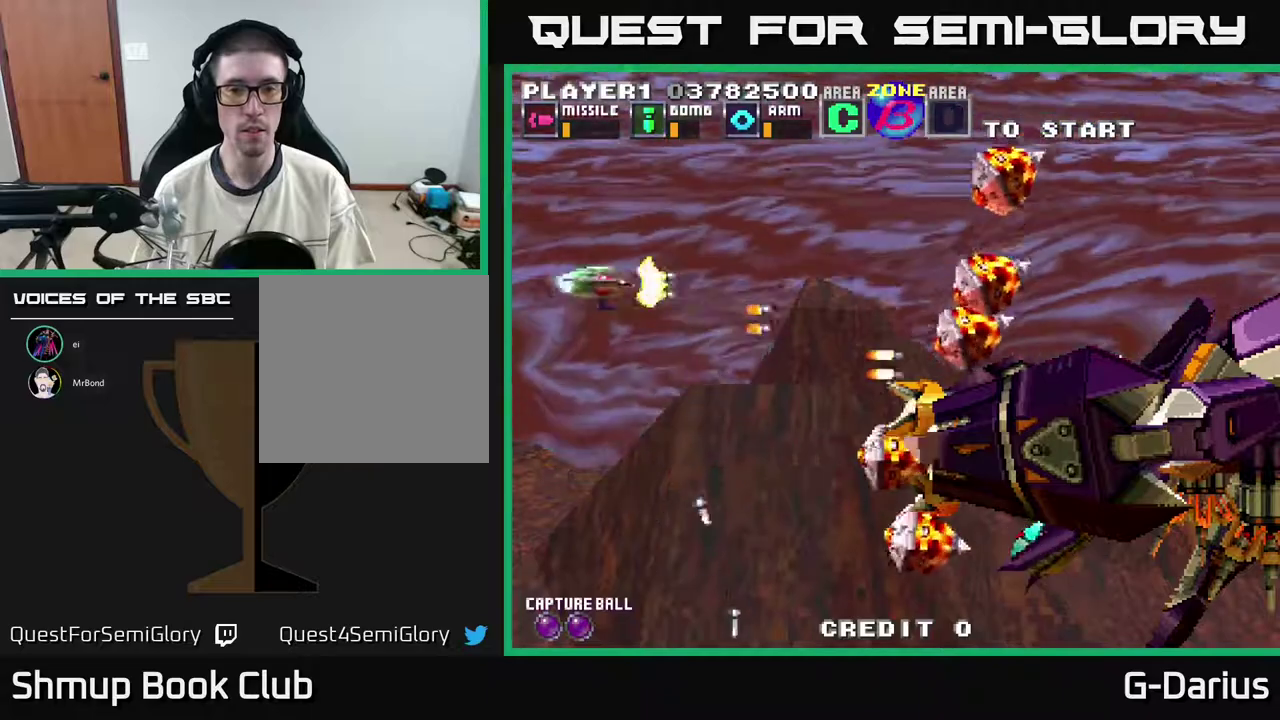
Gameplay with a controller (Xbox layout); each line is a JSON object with the inputs held at the frame after it (dt_ms = milliseconds from this image to that frame). "events" lists button and stick changes between this image and that frame as [ms after this image, input, new state], when the widget could be followed in between. Not read: DPAD_RIGHT L3 R3 left_stick.
{"dt_ms": 400, "buttons": ["A", "DPAD_UP", "DPAD_LEFT"], "right_stick": "center", "events": [[33, "DPAD_UP", "up"], [83, "X", "down"], [117, "DPAD_DOWN", "down"], [150, "DPAD_LEFT", "down"], [200, "X", "up"], [283, "DPAD_DOWN", "up"], [350, "DPAD_UP", "down"]]}
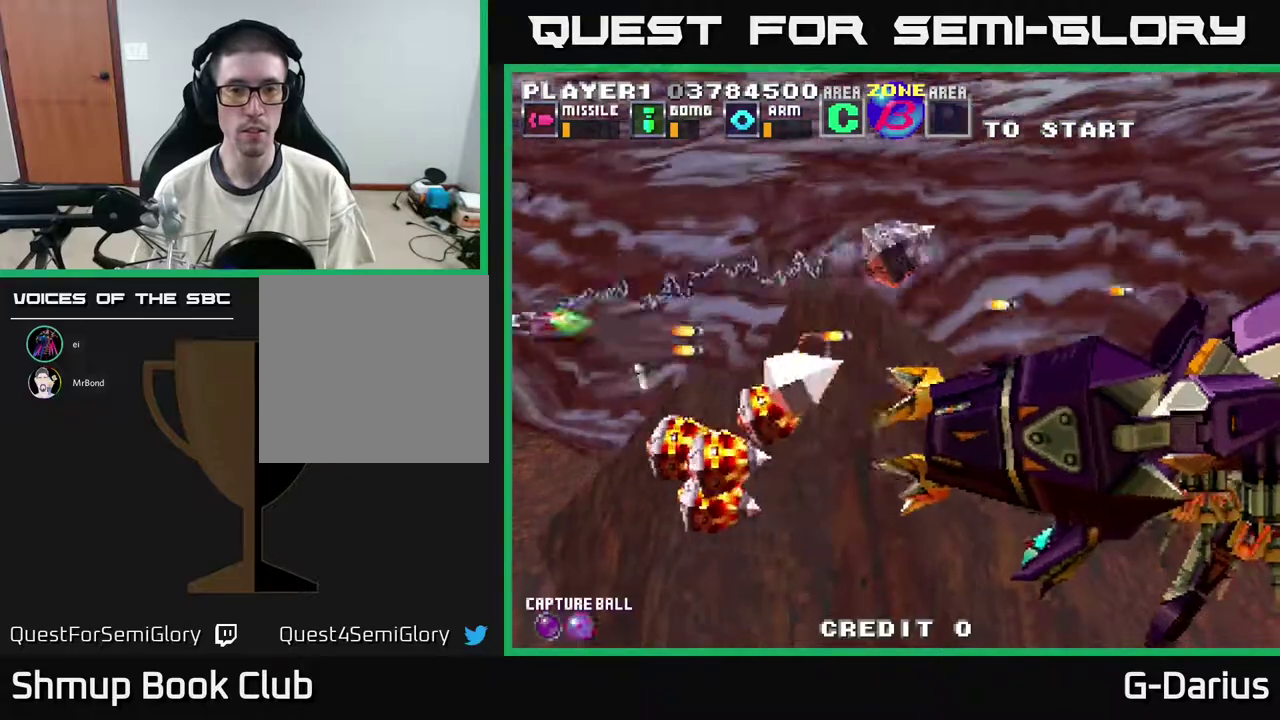
{"dt_ms": 400, "buttons": ["A"], "right_stick": "center", "events": [[17, "DPAD_LEFT", "up"], [50, "DPAD_UP", "up"], [117, "DPAD_DOWN", "down"], [250, "DPAD_DOWN", "up"], [267, "DPAD_UP", "down"], [367, "DPAD_UP", "up"]]}
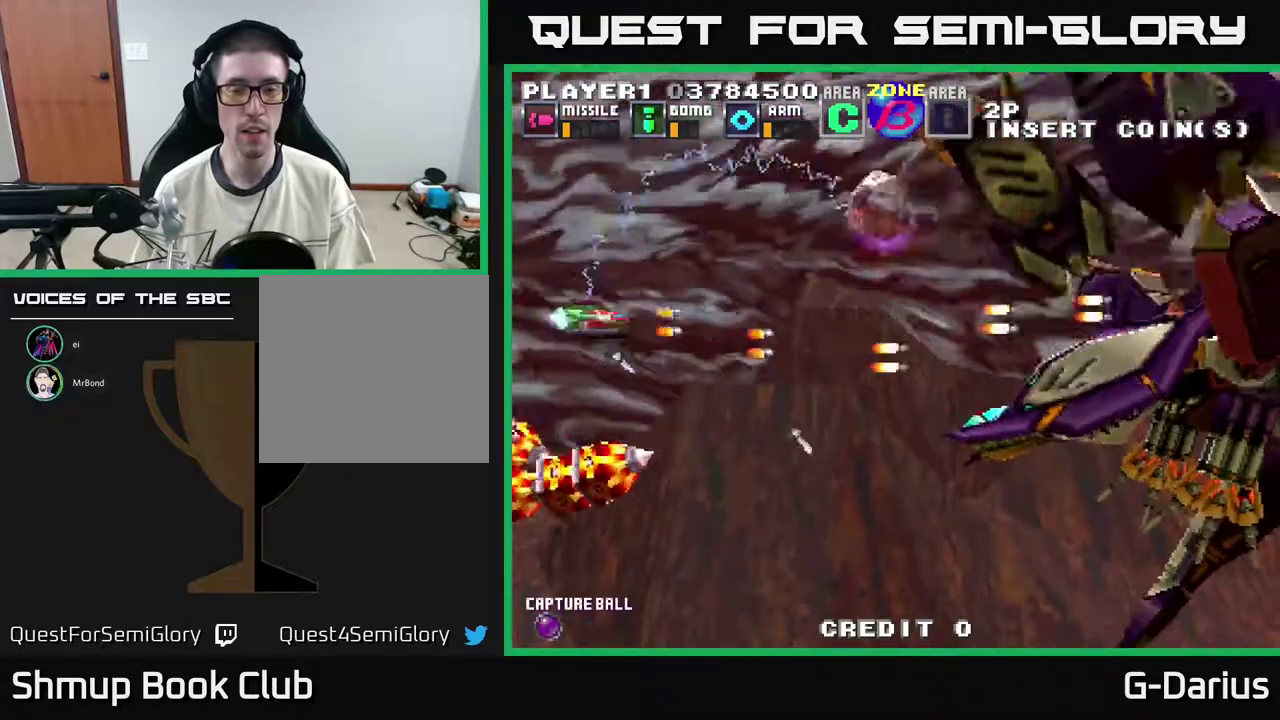
{"dt_ms": 400, "buttons": ["A", "DPAD_DOWN"], "right_stick": "center", "events": [[33, "DPAD_DOWN", "down"], [200, "DPAD_DOWN", "up"], [383, "DPAD_DOWN", "down"]]}
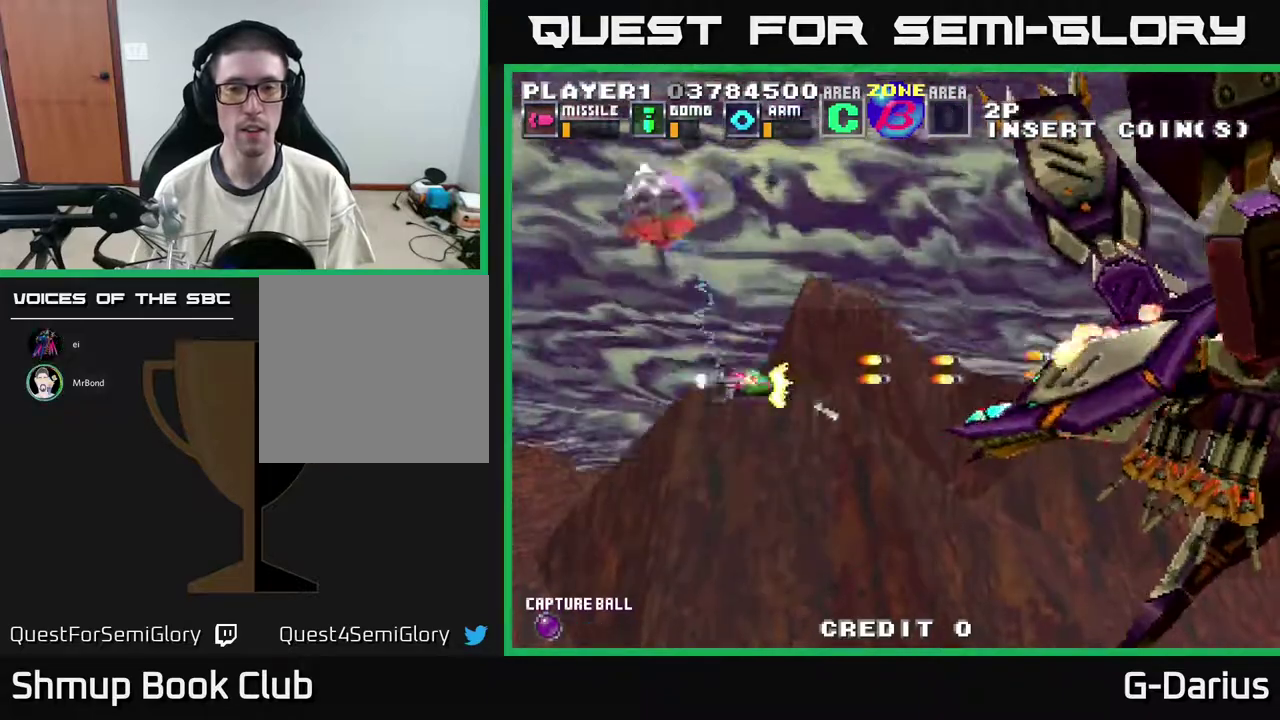
{"dt_ms": 400, "buttons": ["A"], "right_stick": "center", "events": [[33, "DPAD_DOWN", "up"]]}
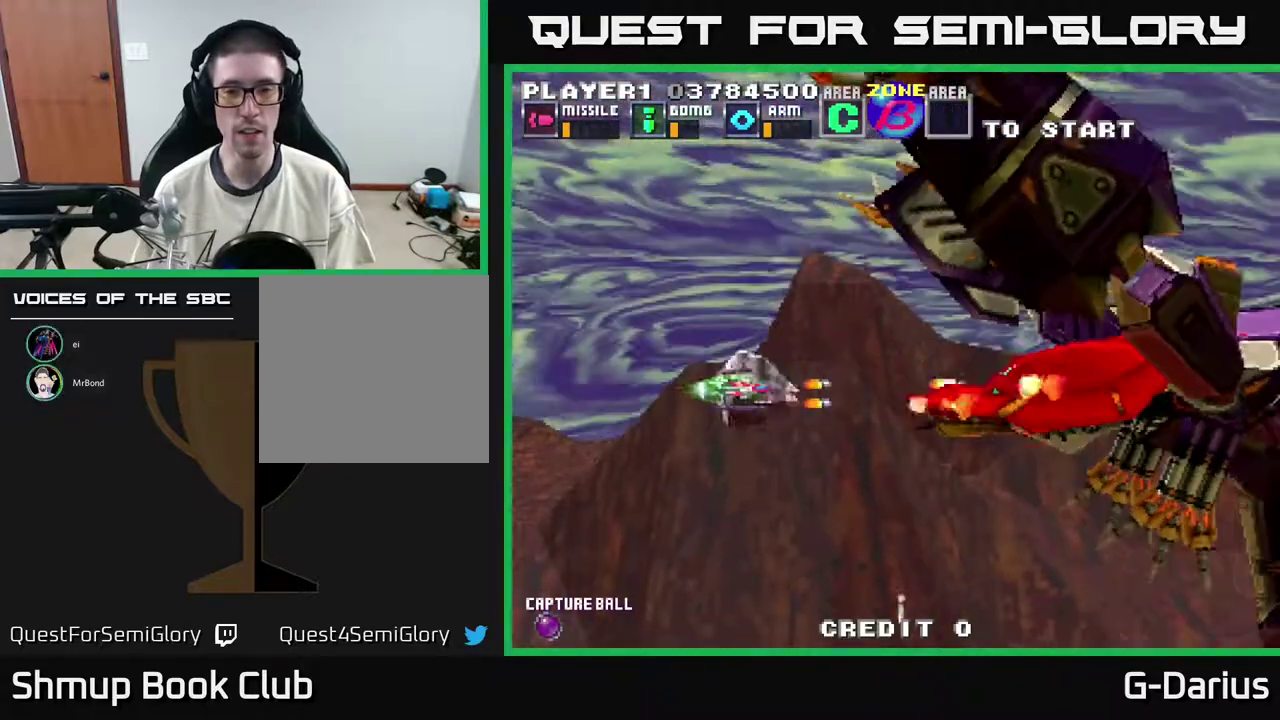
{"dt_ms": 600, "buttons": ["A", "DPAD_UP"], "right_stick": "center", "events": [[167, "DPAD_LEFT", "down"], [283, "DPAD_LEFT", "up"], [583, "DPAD_UP", "down"]]}
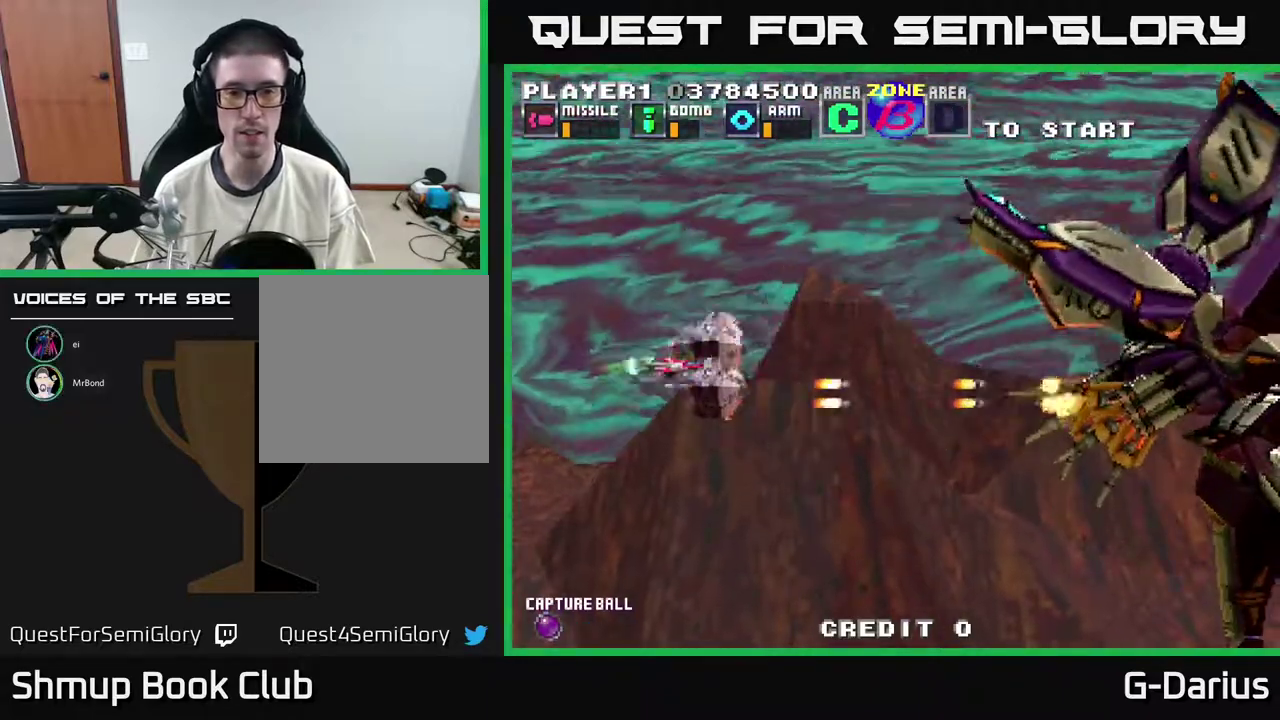
{"dt_ms": 600, "buttons": ["A", "DPAD_LEFT"], "right_stick": "center", "events": [[283, "DPAD_UP", "up"], [367, "DPAD_DOWN", "down"], [500, "DPAD_DOWN", "up"], [533, "DPAD_LEFT", "down"]]}
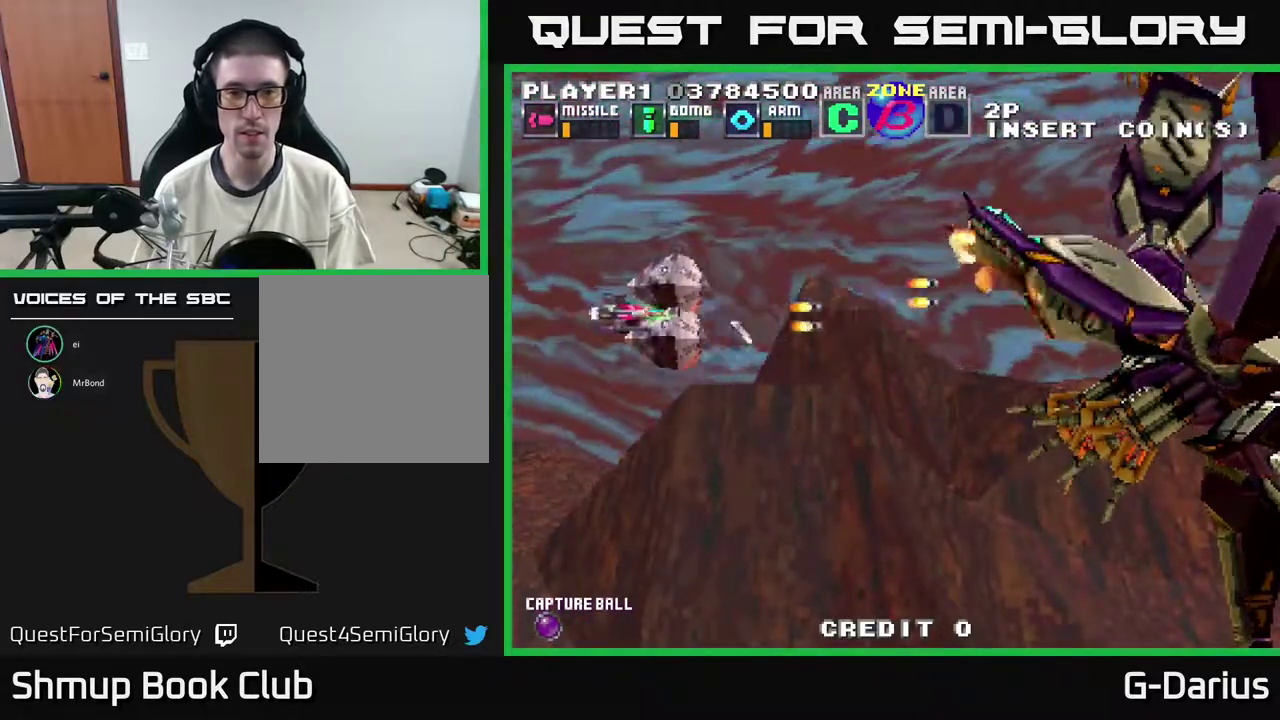
{"dt_ms": 300, "buttons": ["A"], "right_stick": "center", "events": [[117, "DPAD_LEFT", "up"]]}
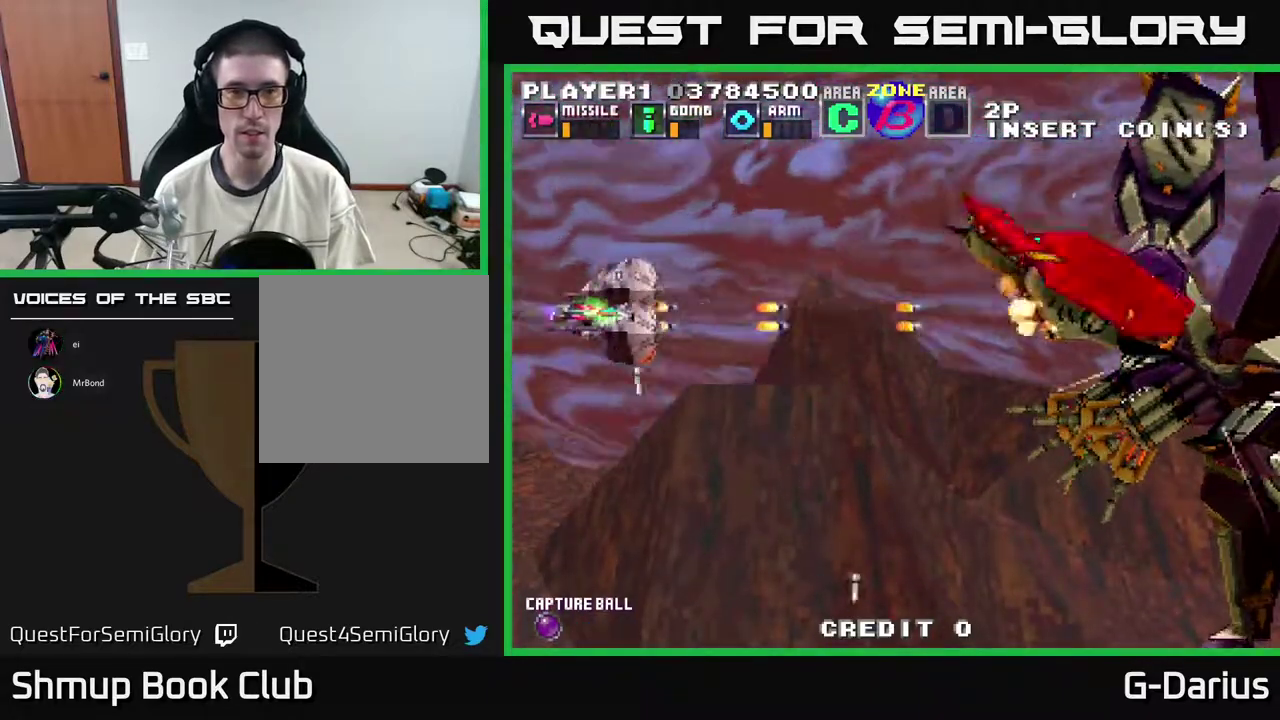
{"dt_ms": 700, "buttons": ["A", "DPAD_LEFT"], "right_stick": "center", "events": [[317, "DPAD_UP", "down"], [467, "DPAD_UP", "up"], [667, "DPAD_LEFT", "down"]]}
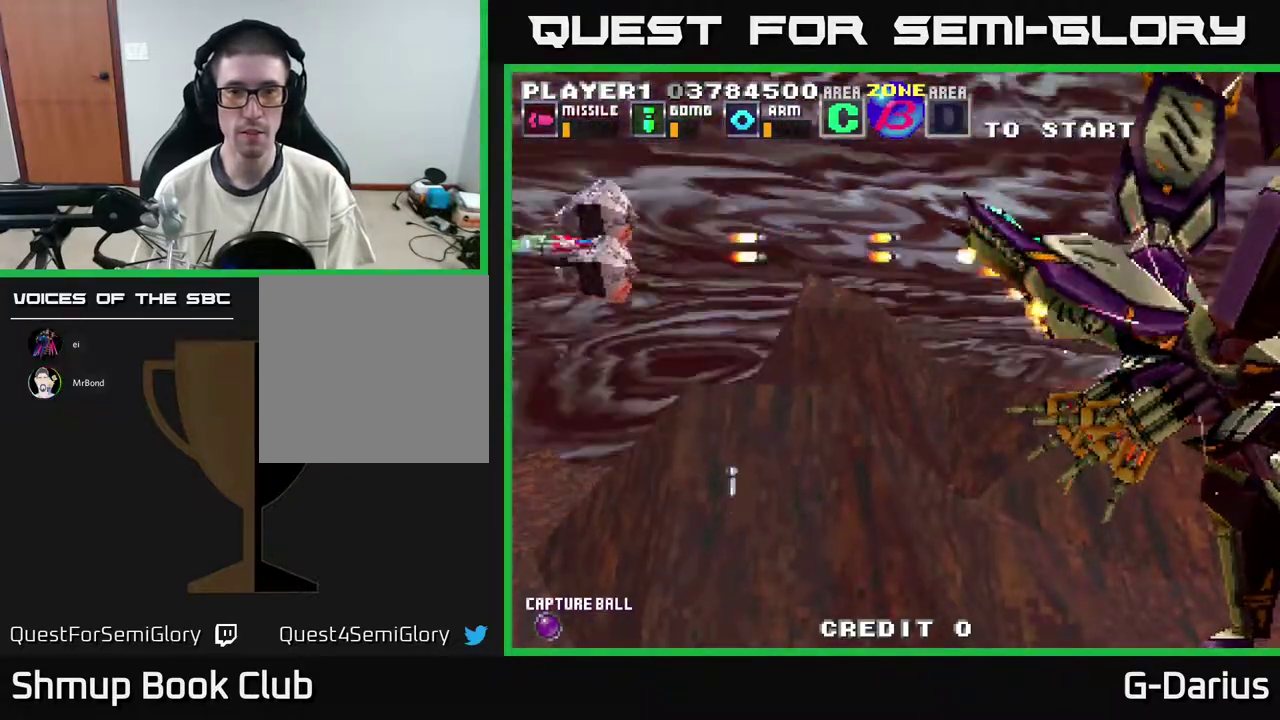
{"dt_ms": 300, "buttons": ["A", "DPAD_LEFT"], "right_stick": "center", "events": []}
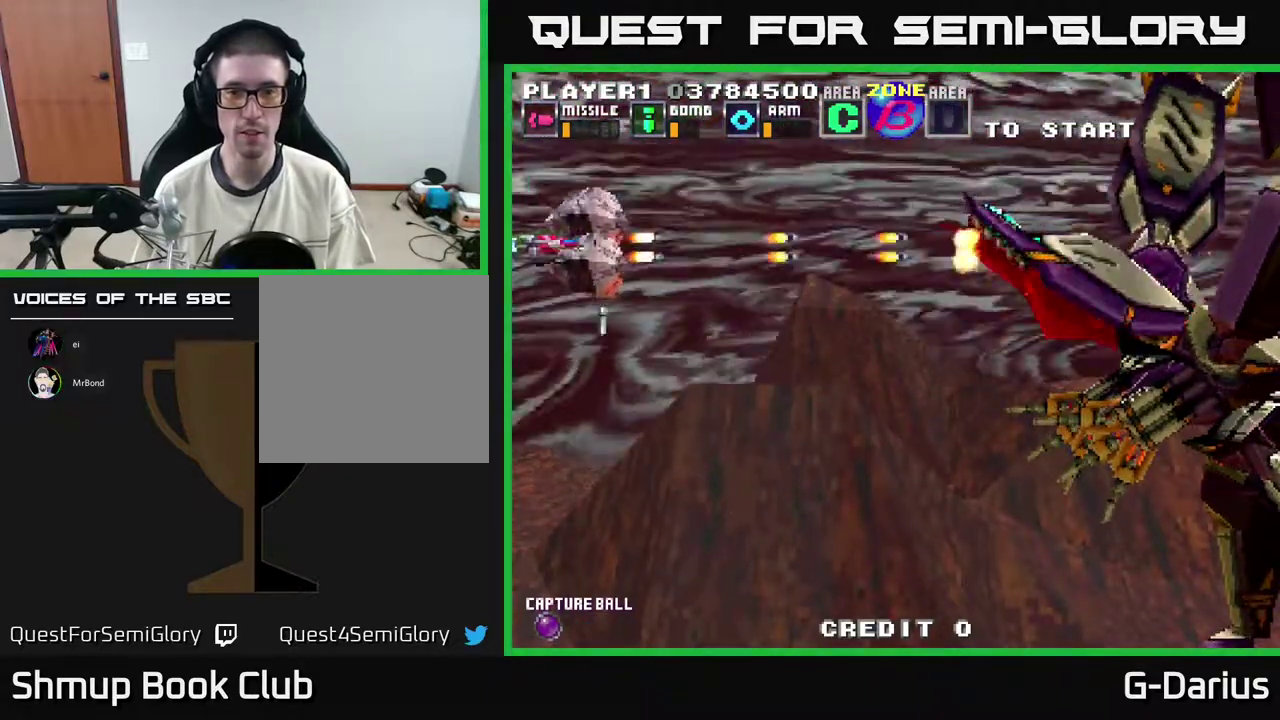
{"dt_ms": 500, "buttons": ["A"], "right_stick": "center", "events": [[150, "DPAD_DOWN", "down"], [150, "DPAD_LEFT", "up"], [383, "DPAD_DOWN", "up"]]}
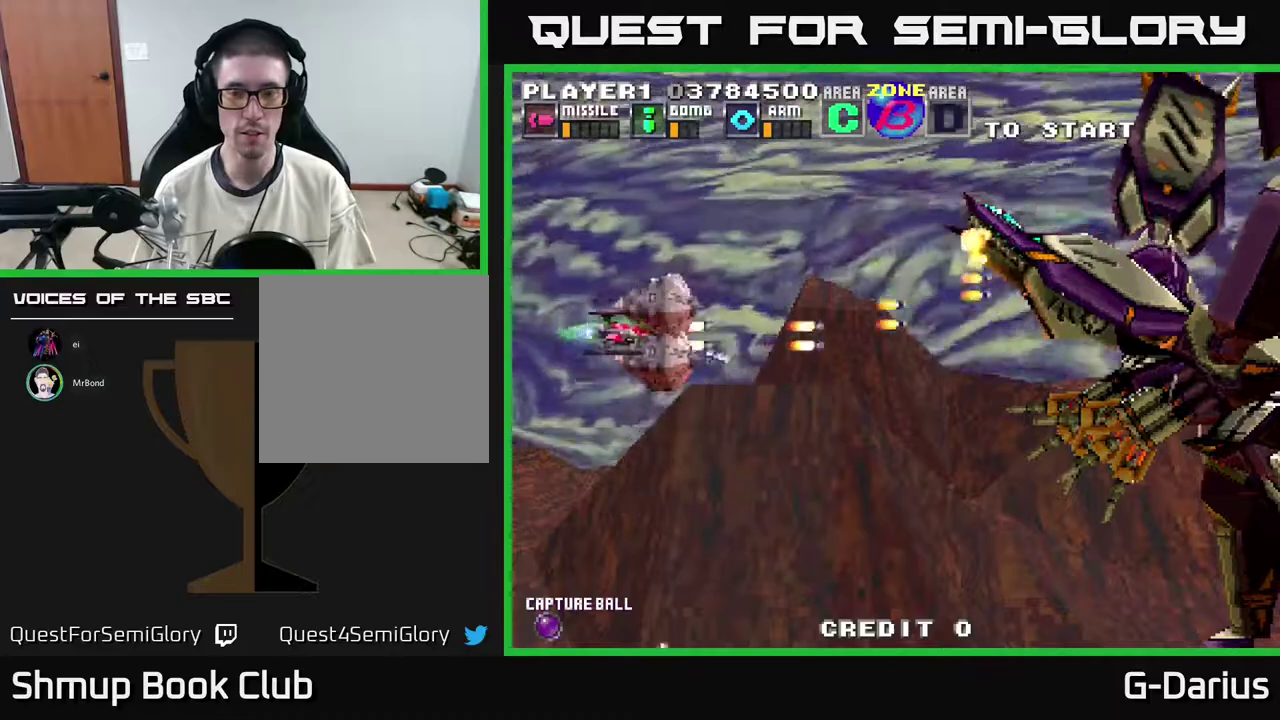
{"dt_ms": 500, "buttons": ["A"], "right_stick": "center", "events": [[133, "DPAD_UP", "down"], [183, "DPAD_UP", "up"]]}
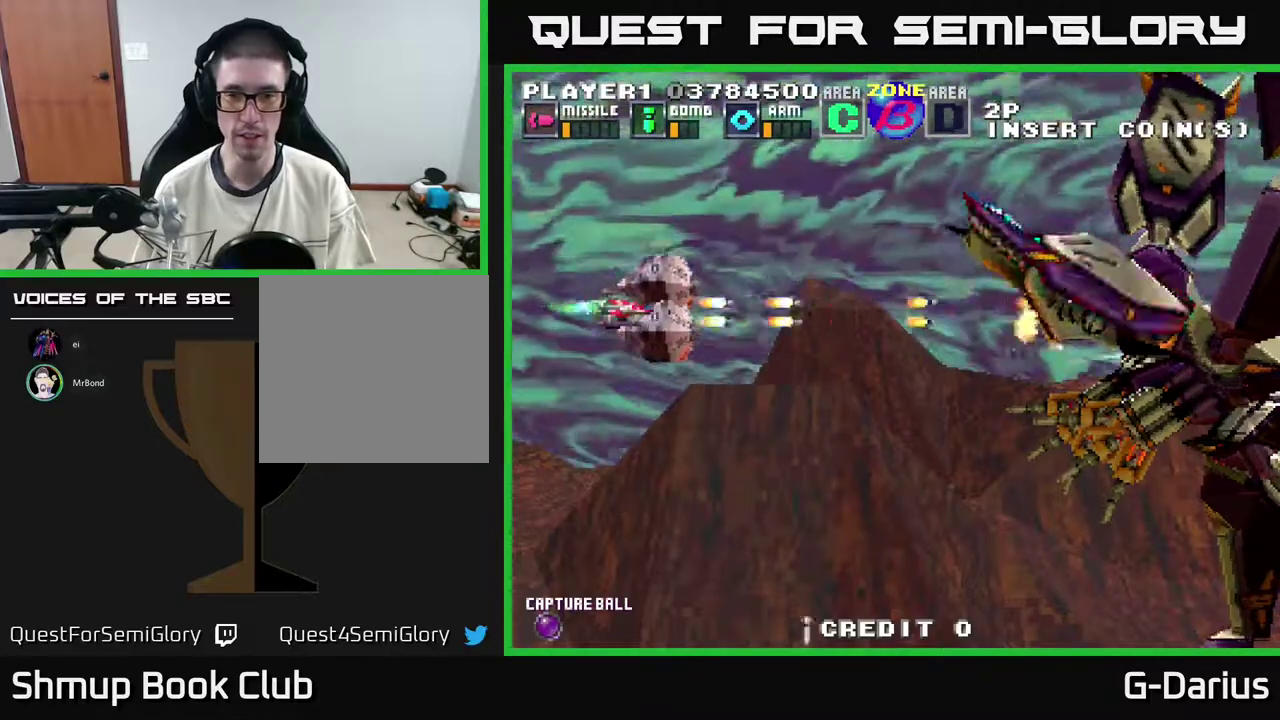
{"dt_ms": 500, "buttons": ["A"], "right_stick": "center", "events": []}
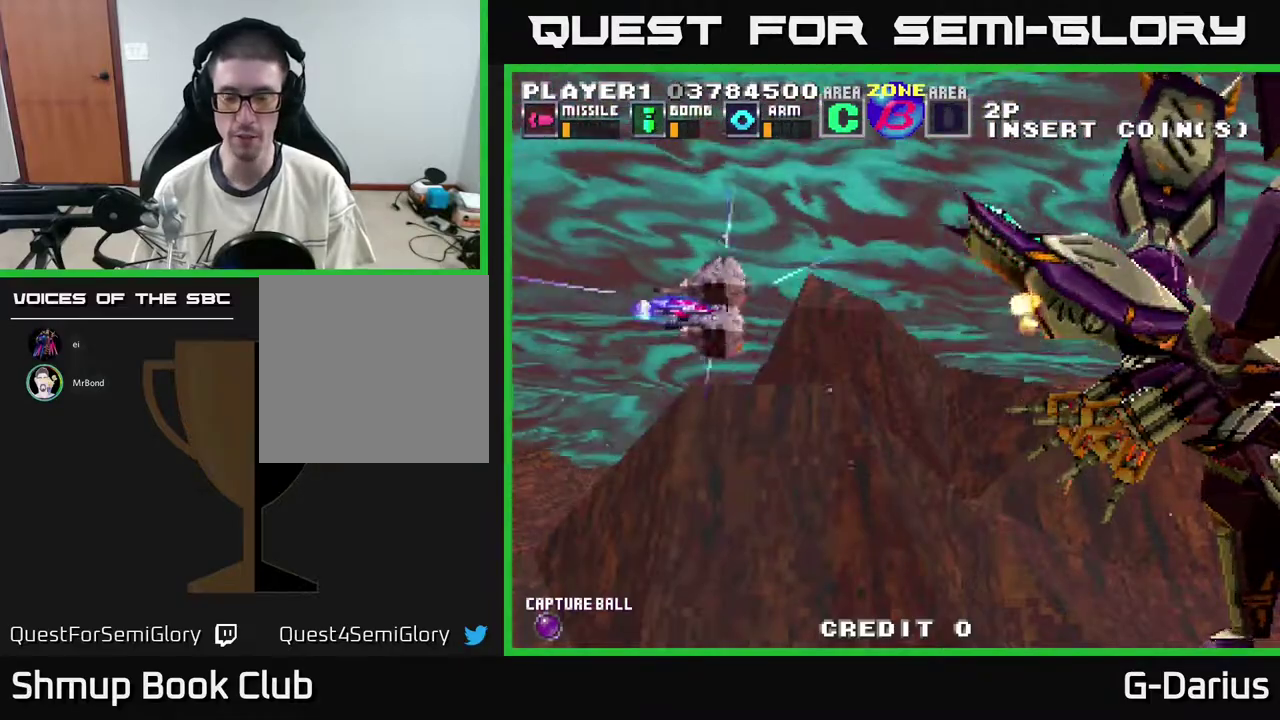
{"dt_ms": 500, "buttons": ["A"], "right_stick": "center", "events": []}
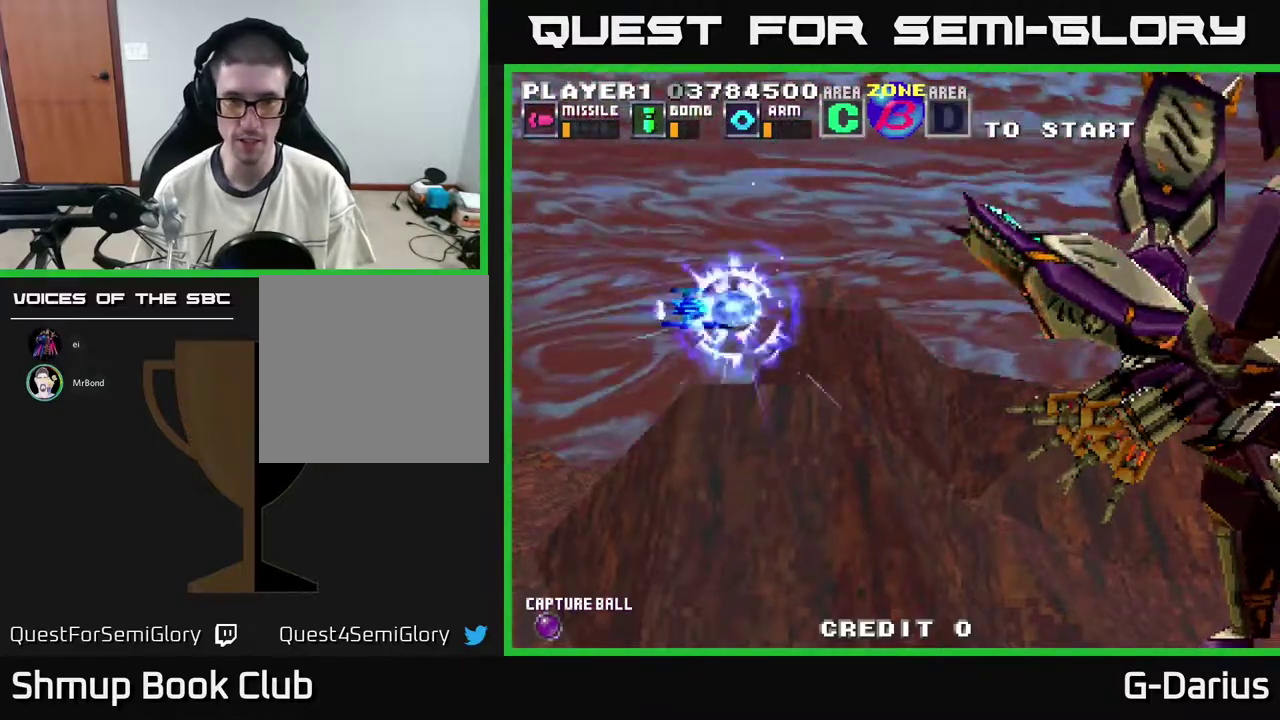
{"dt_ms": 300, "buttons": ["A"], "right_stick": "center", "events": [[183, "DPAD_DOWN", "down"], [283, "DPAD_DOWN", "up"]]}
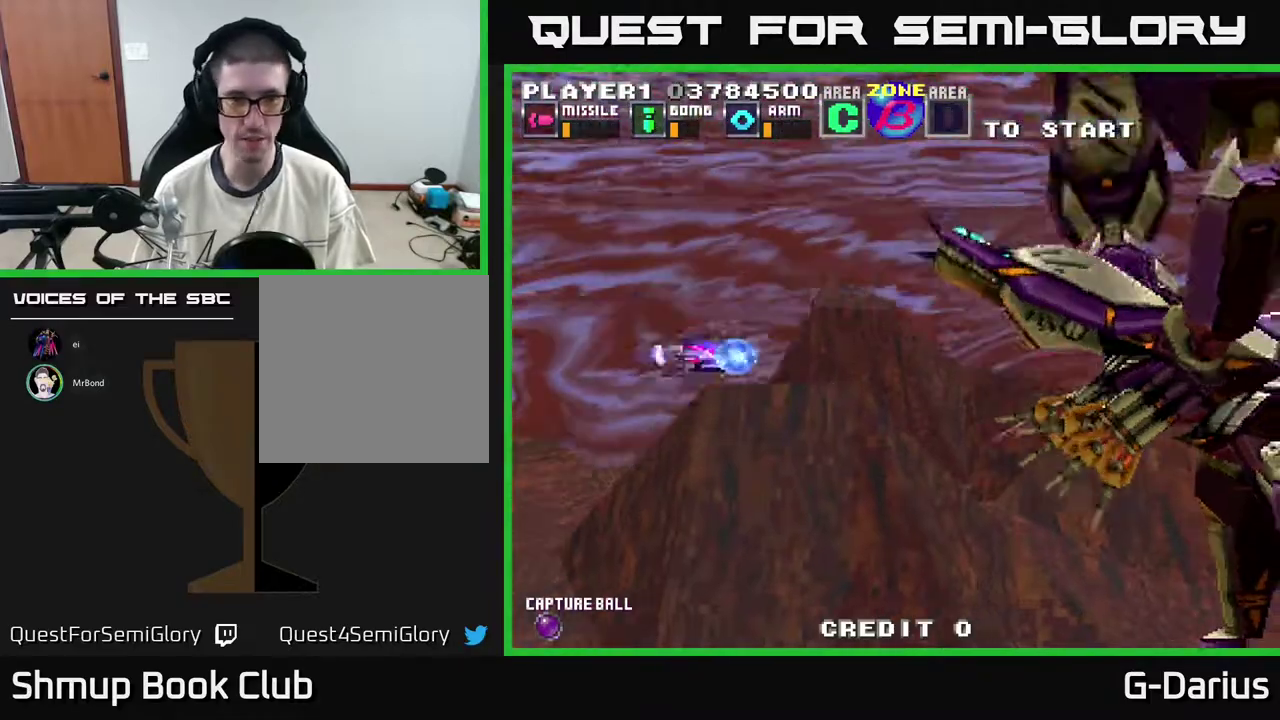
{"dt_ms": 700, "buttons": ["A", "DPAD_LEFT"], "right_stick": "center", "events": [[583, "DPAD_LEFT", "down"]]}
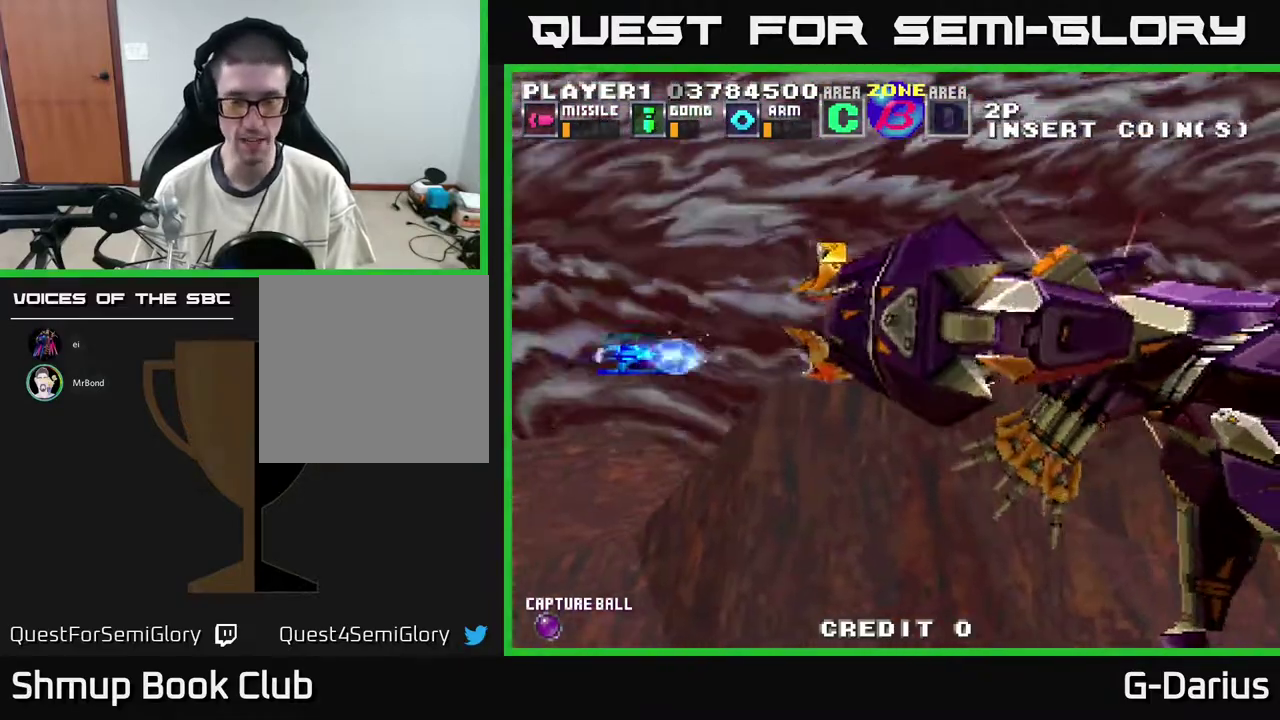
{"dt_ms": 500, "buttons": ["A"], "right_stick": "center", "events": [[83, "DPAD_LEFT", "up"]]}
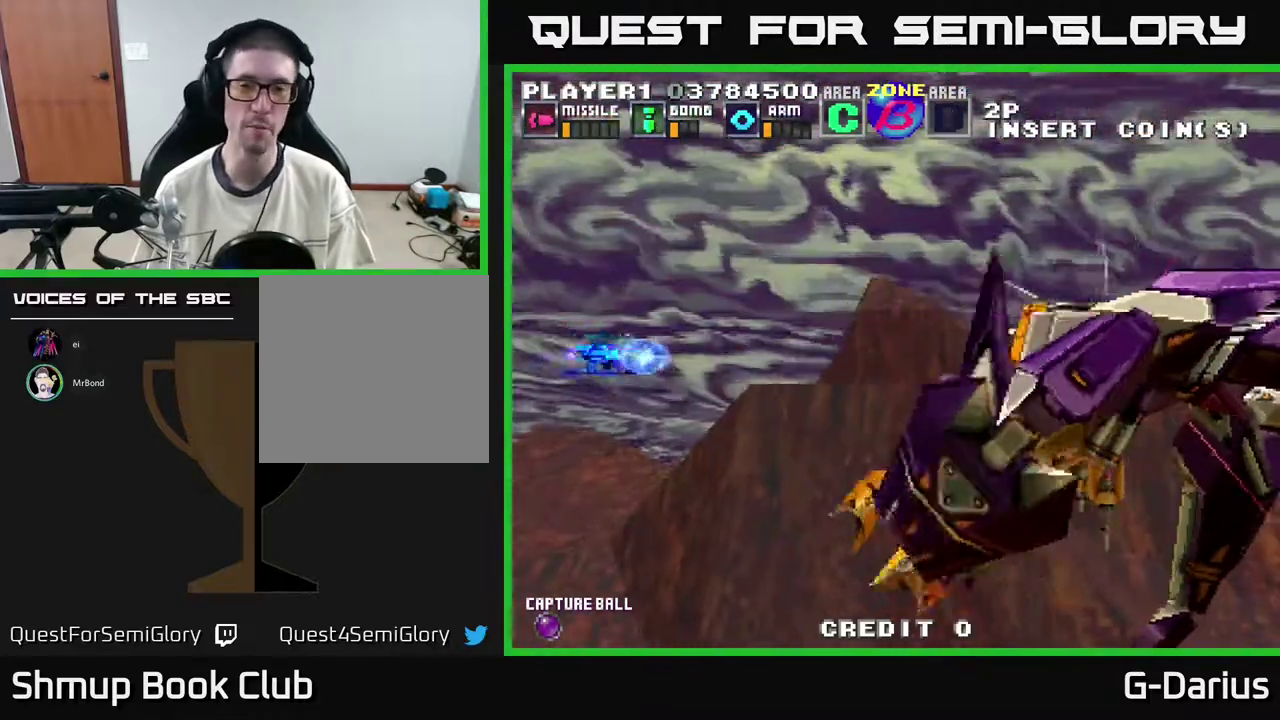
{"dt_ms": 700, "buttons": ["A"], "right_stick": "center", "events": []}
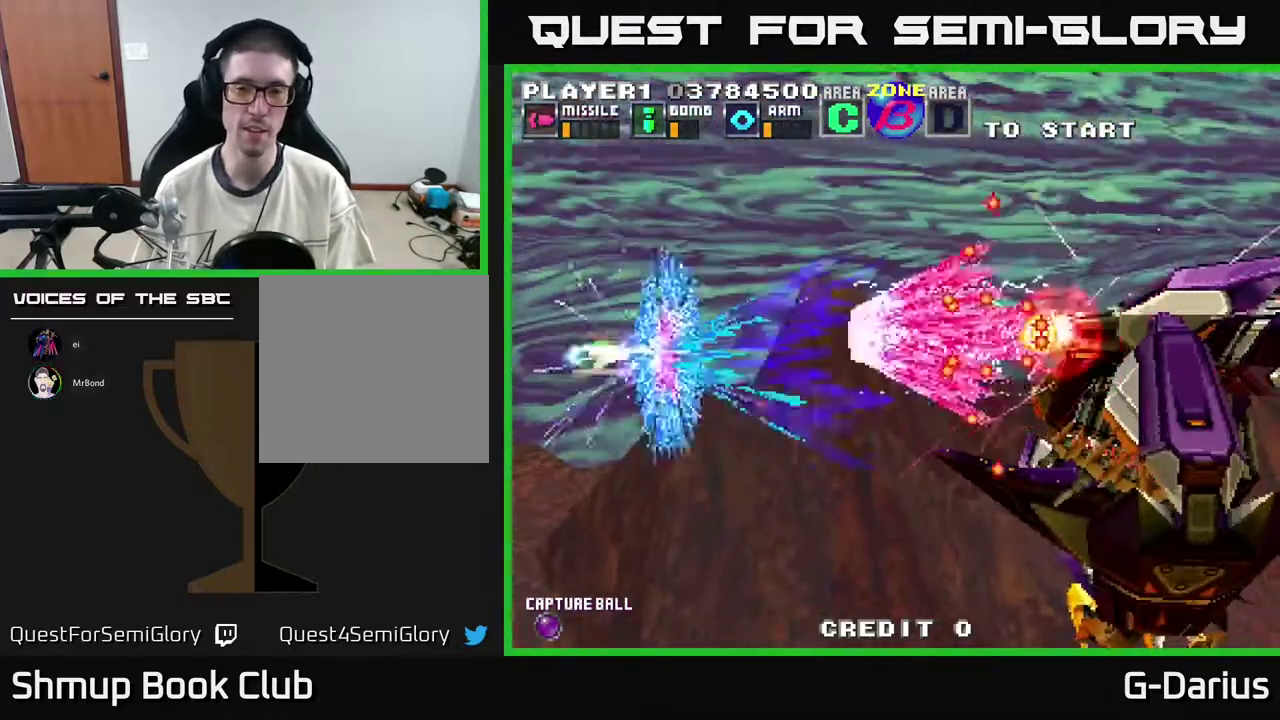
{"dt_ms": 300, "buttons": ["A"], "right_stick": "center", "events": []}
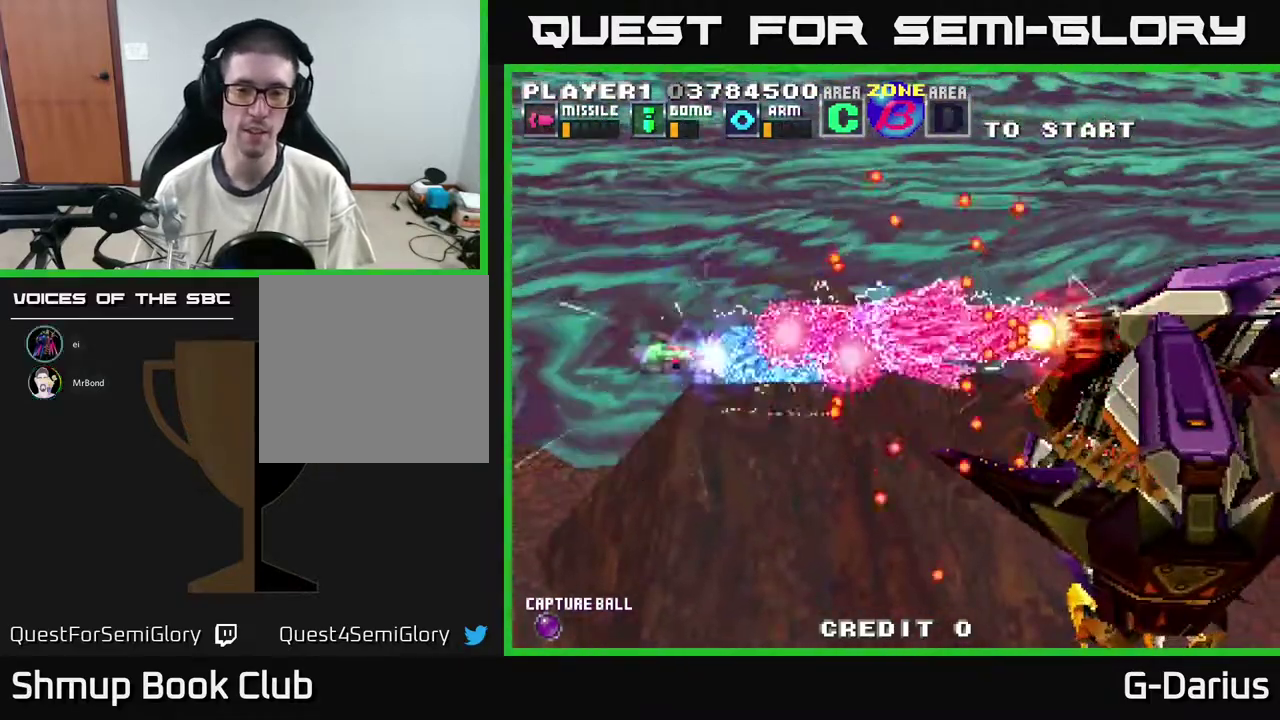
{"dt_ms": 500, "buttons": ["A"], "right_stick": "center", "events": []}
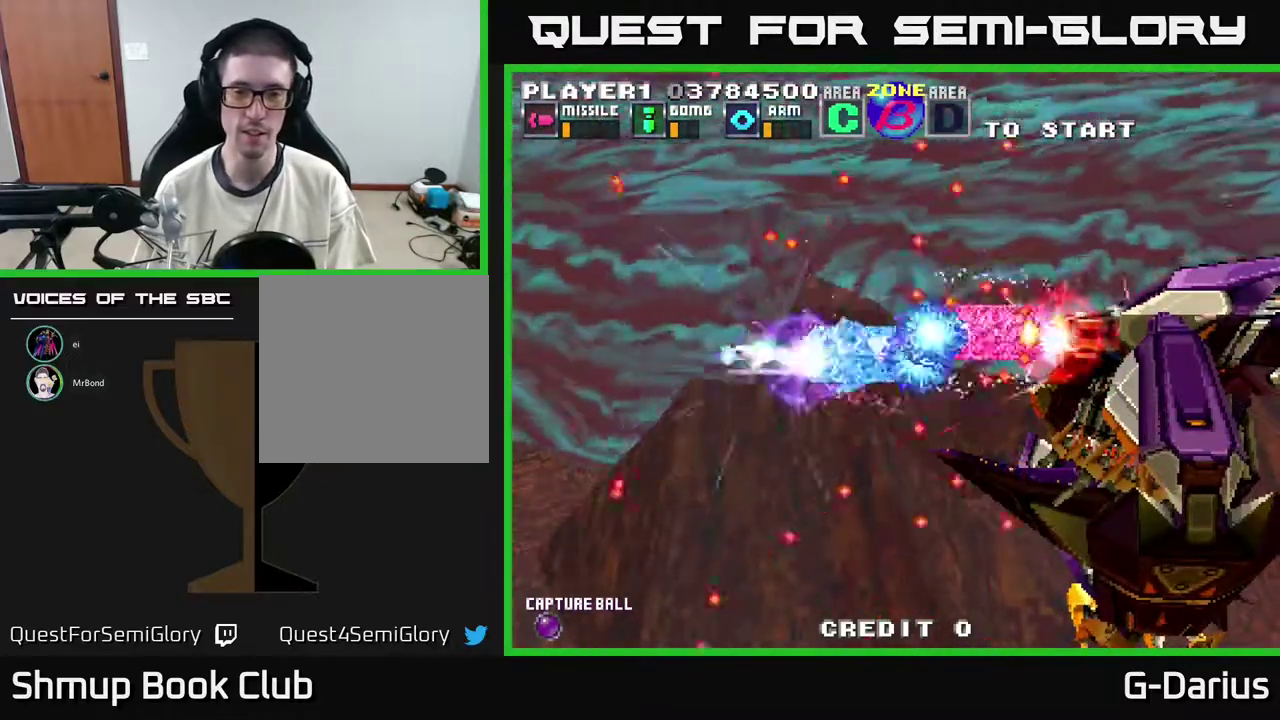
{"dt_ms": 300, "buttons": ["A"], "right_stick": "center", "events": [[183, "DPAD_UP", "down"], [300, "DPAD_UP", "up"]]}
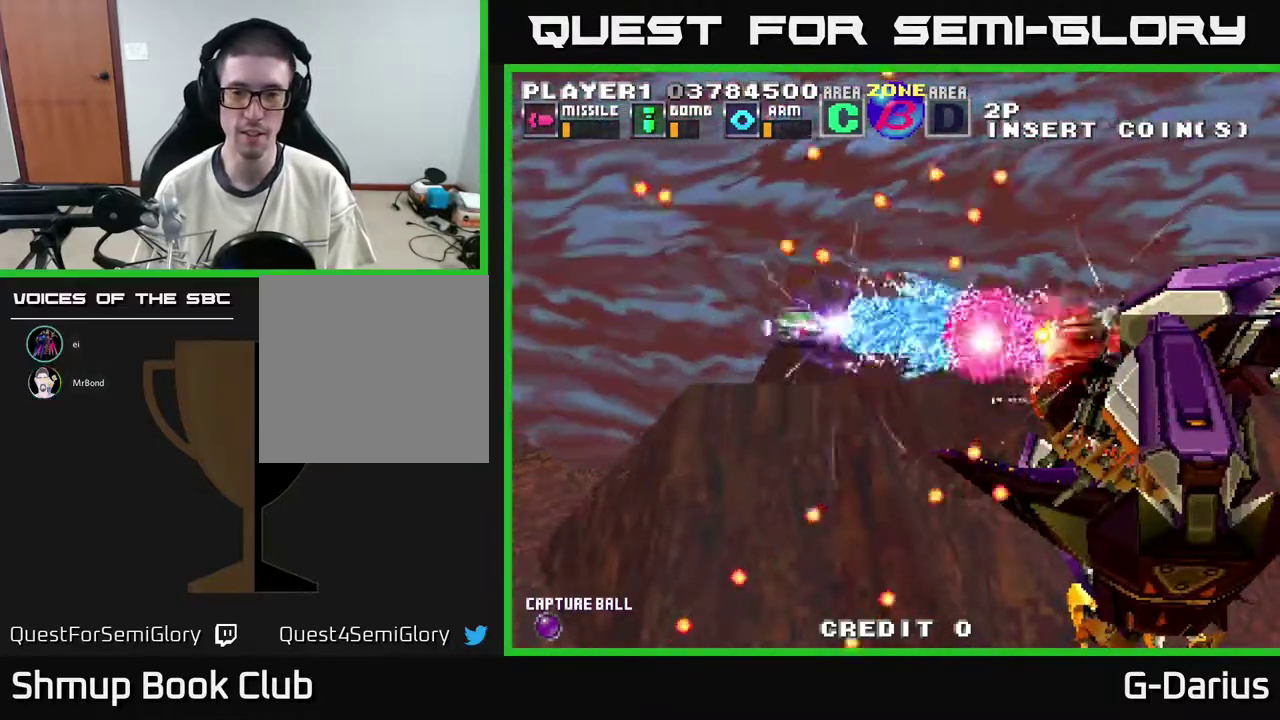
{"dt_ms": 700, "buttons": ["A"], "right_stick": "center", "events": []}
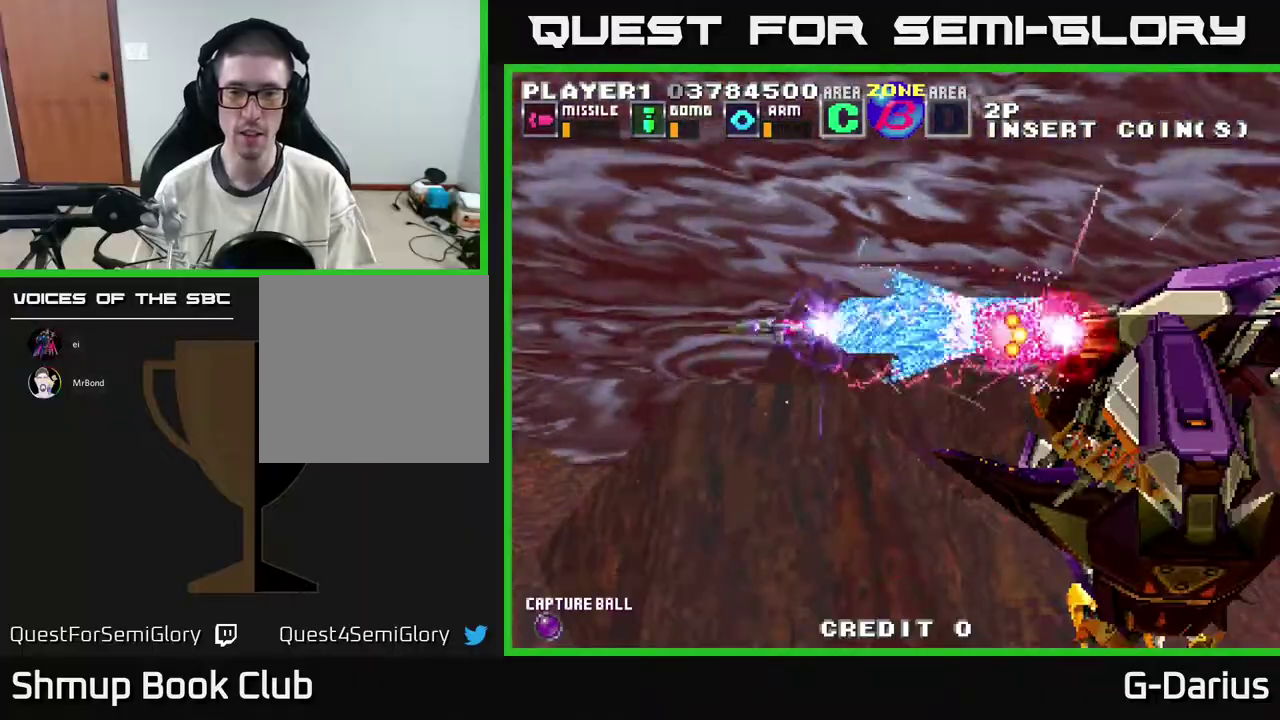
{"dt_ms": 500, "buttons": ["A"], "right_stick": "center", "events": []}
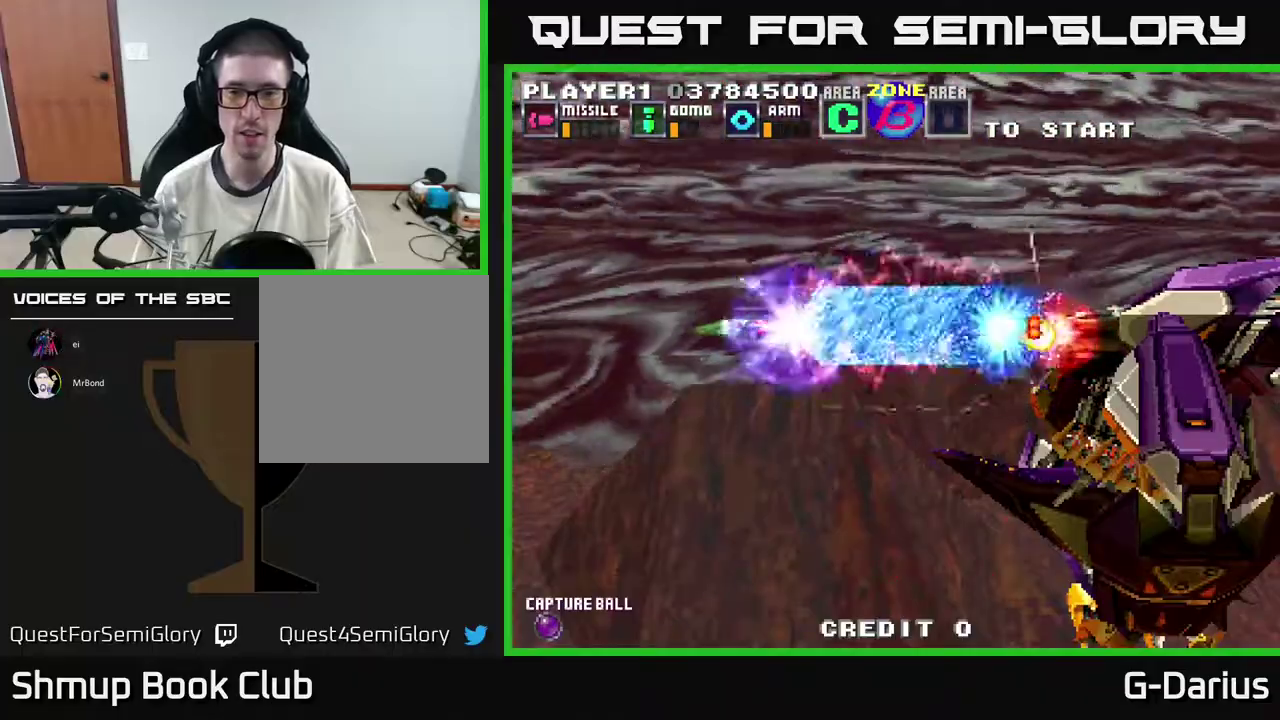
{"dt_ms": 700, "buttons": ["A", "DPAD_DOWN"], "right_stick": "center", "events": [[617, "DPAD_DOWN", "down"]]}
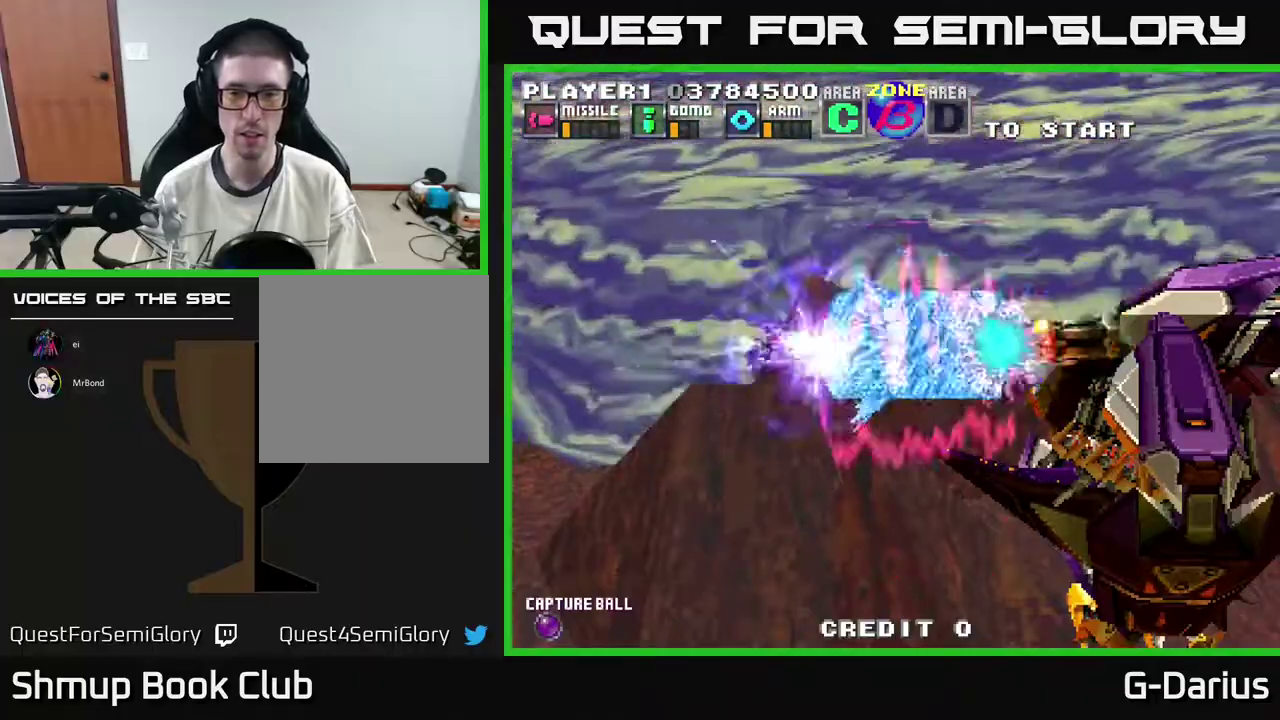
{"dt_ms": 300, "buttons": ["A"], "right_stick": "center", "events": [[183, "DPAD_DOWN", "up"]]}
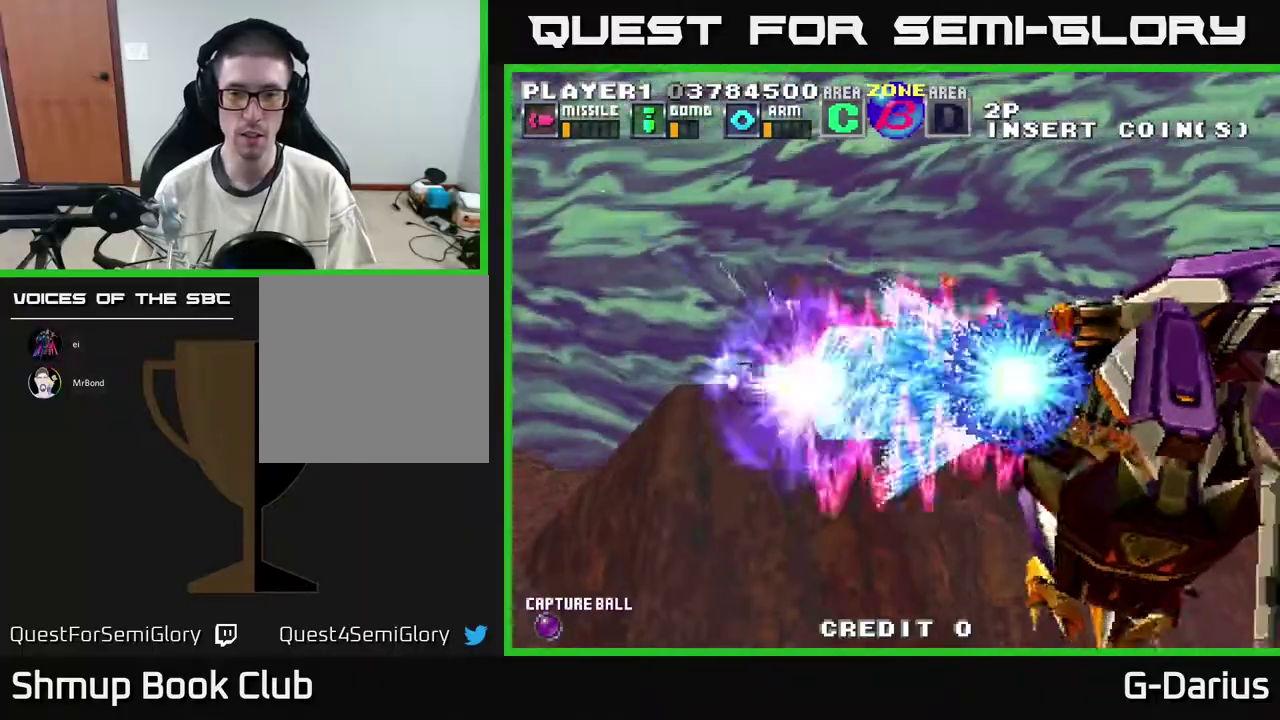
{"dt_ms": 500, "buttons": ["A"], "right_stick": "center", "events": []}
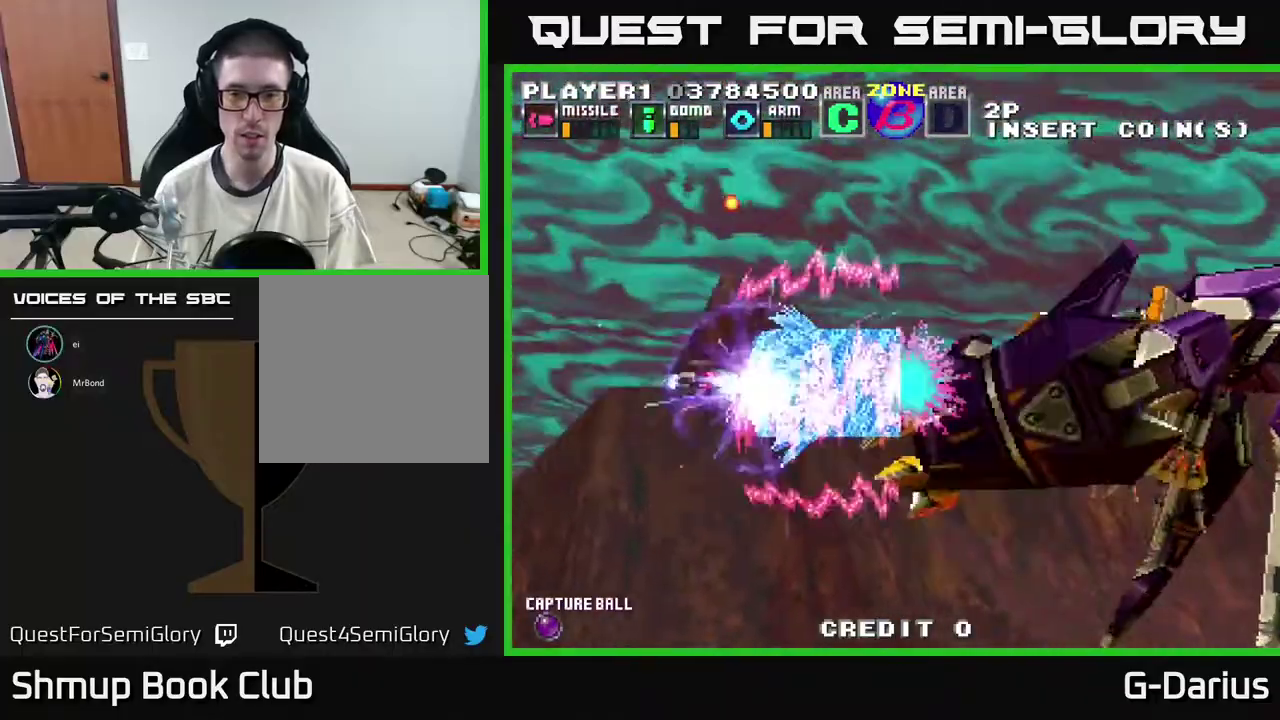
{"dt_ms": 600, "buttons": ["A"], "right_stick": "center", "events": [[367, "DPAD_DOWN", "down"], [550, "DPAD_DOWN", "up"]]}
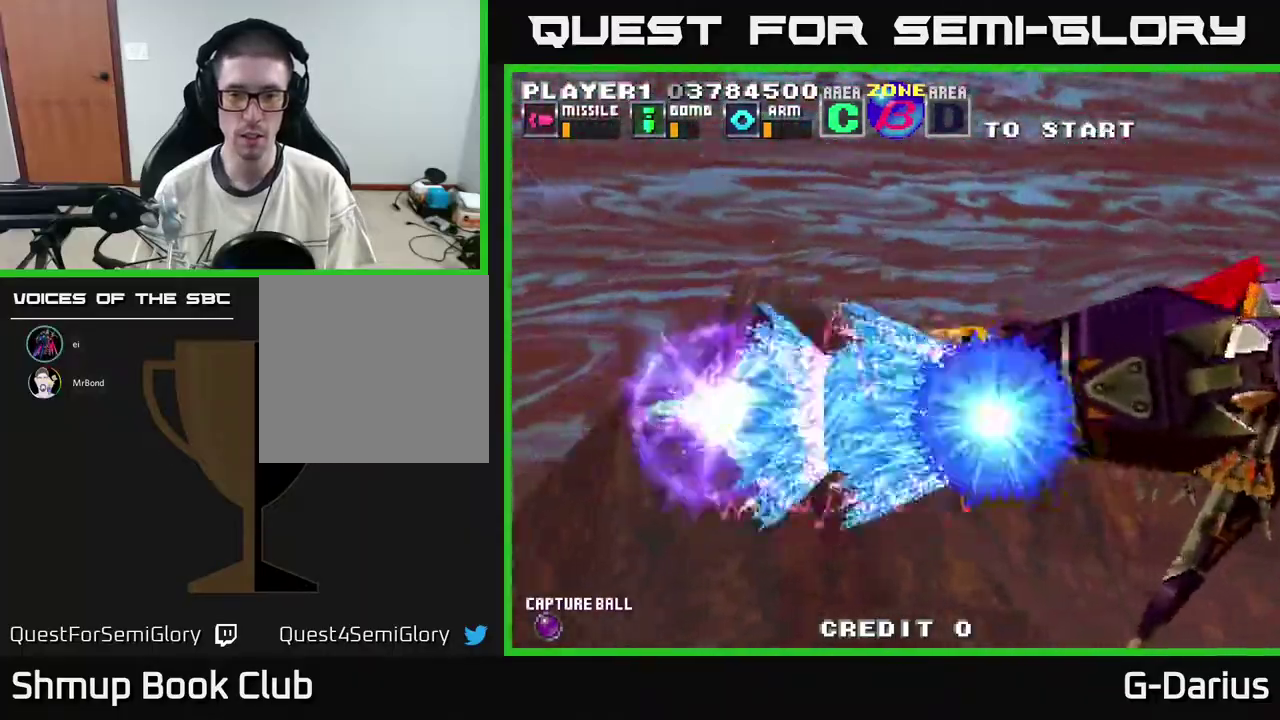
{"dt_ms": 600, "buttons": ["A"], "right_stick": "center", "events": [[133, "DPAD_UP", "down"], [283, "DPAD_UP", "up"]]}
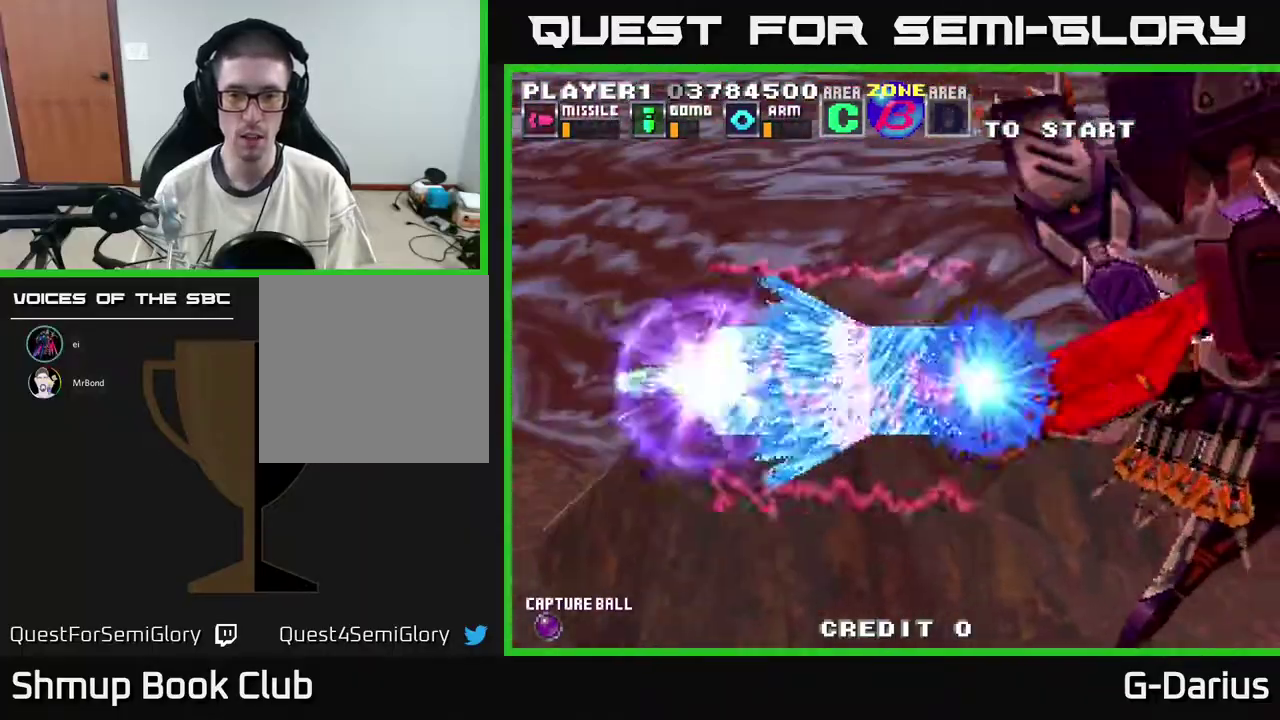
{"dt_ms": 300, "buttons": ["A"], "right_stick": "center", "events": []}
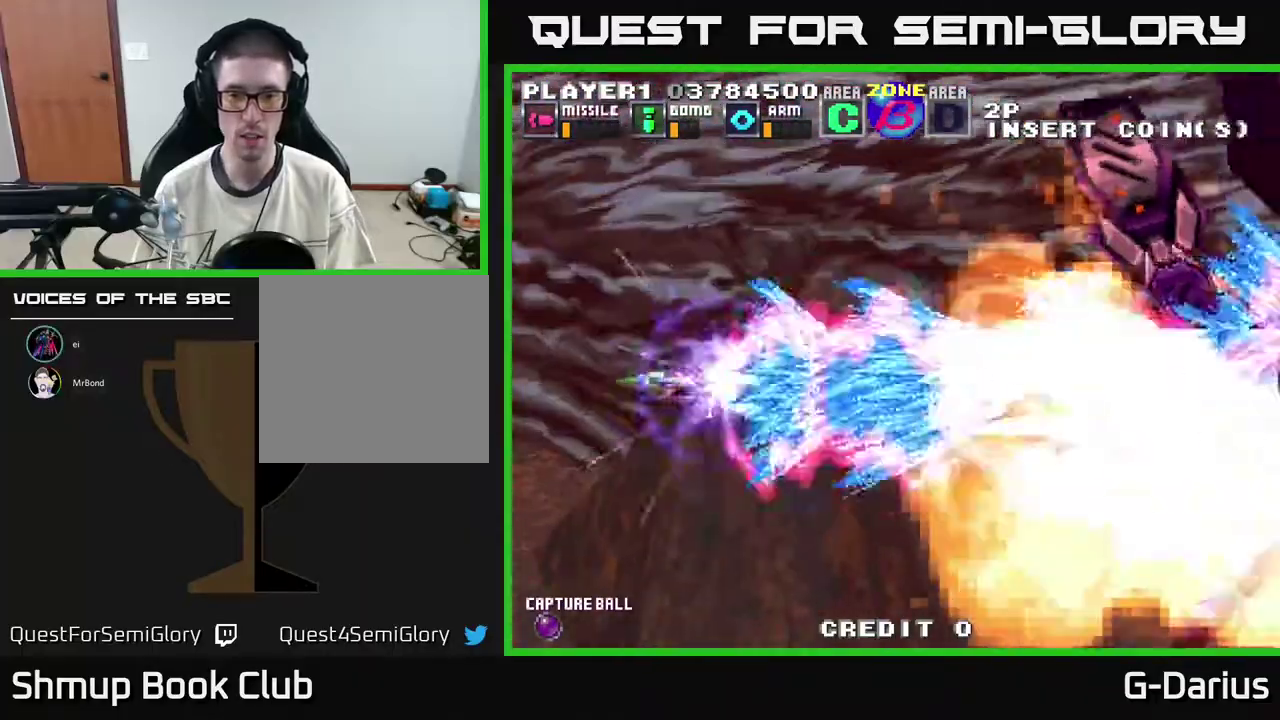
{"dt_ms": 500, "buttons": ["A"], "right_stick": "center", "events": [[317, "DPAD_DOWN", "down"], [450, "DPAD_DOWN", "up"]]}